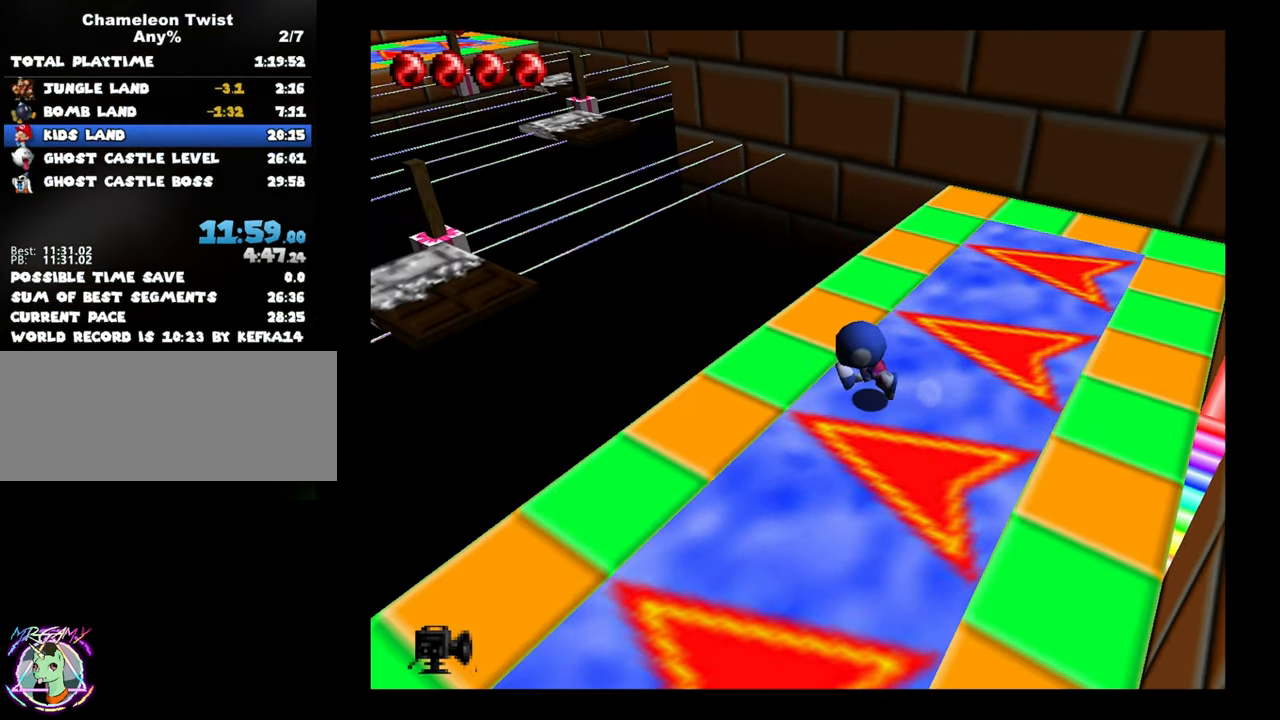
Gameplay with a controller (Nintendo layout); each line is a JSON object with the inputs held at the frame after it. "button_events" lists button changes between this image and that frame as [ms after this image, input, new state], when the widget could be followed in between (sticks are given only as held states). Not read: L3 R3.
{"buttons": [], "left_stick": "down-left", "button_events": []}
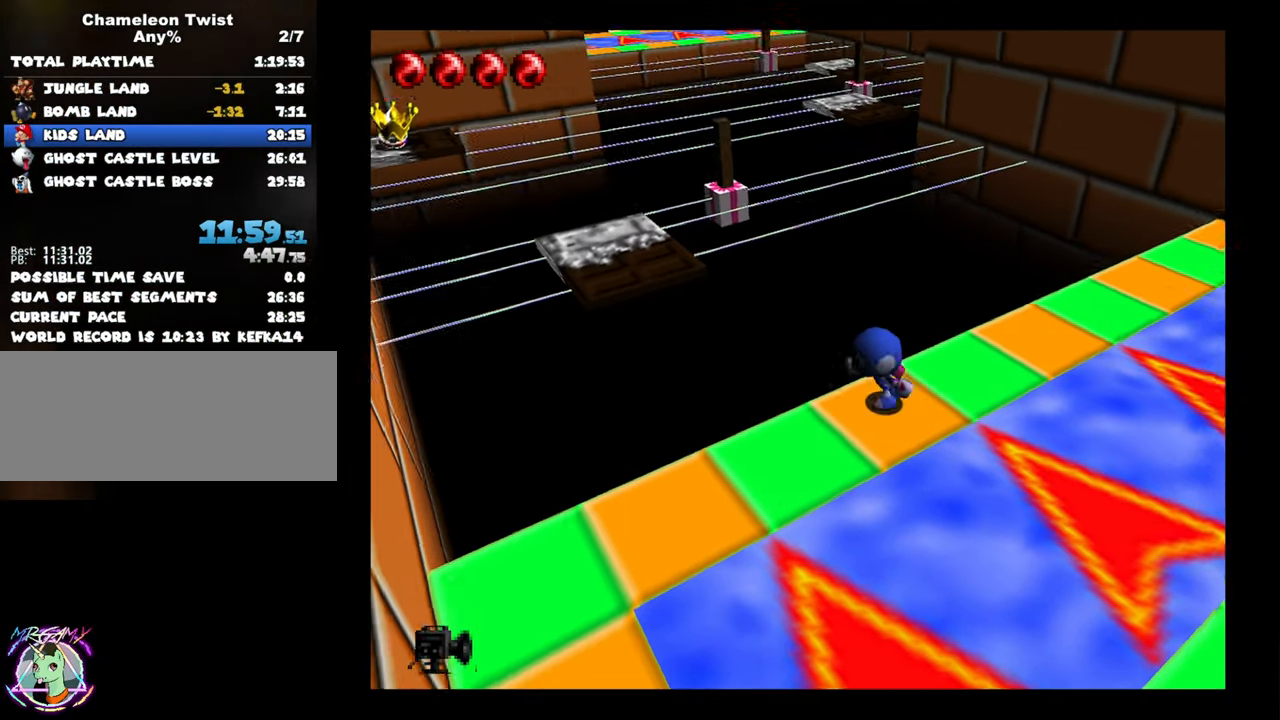
{"buttons": [], "left_stick": "down-left", "button_events": []}
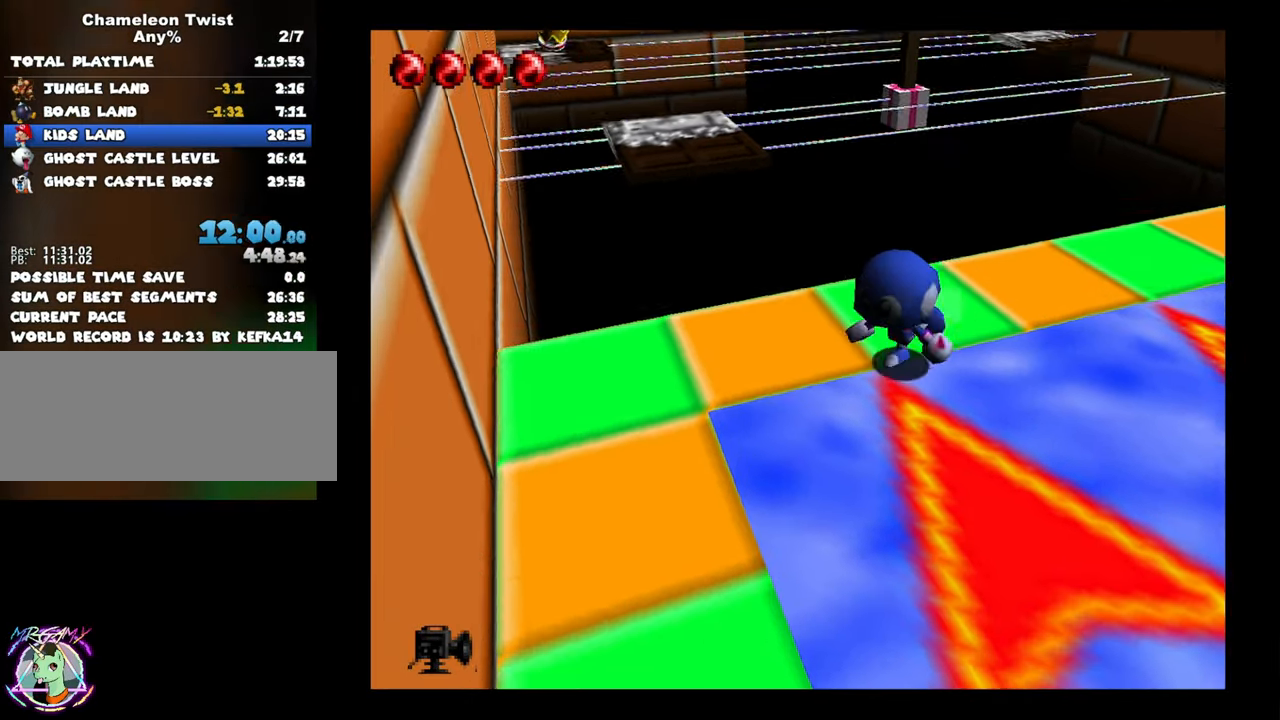
{"buttons": ["A"], "left_stick": "up", "button_events": [[400, "A", "down"]]}
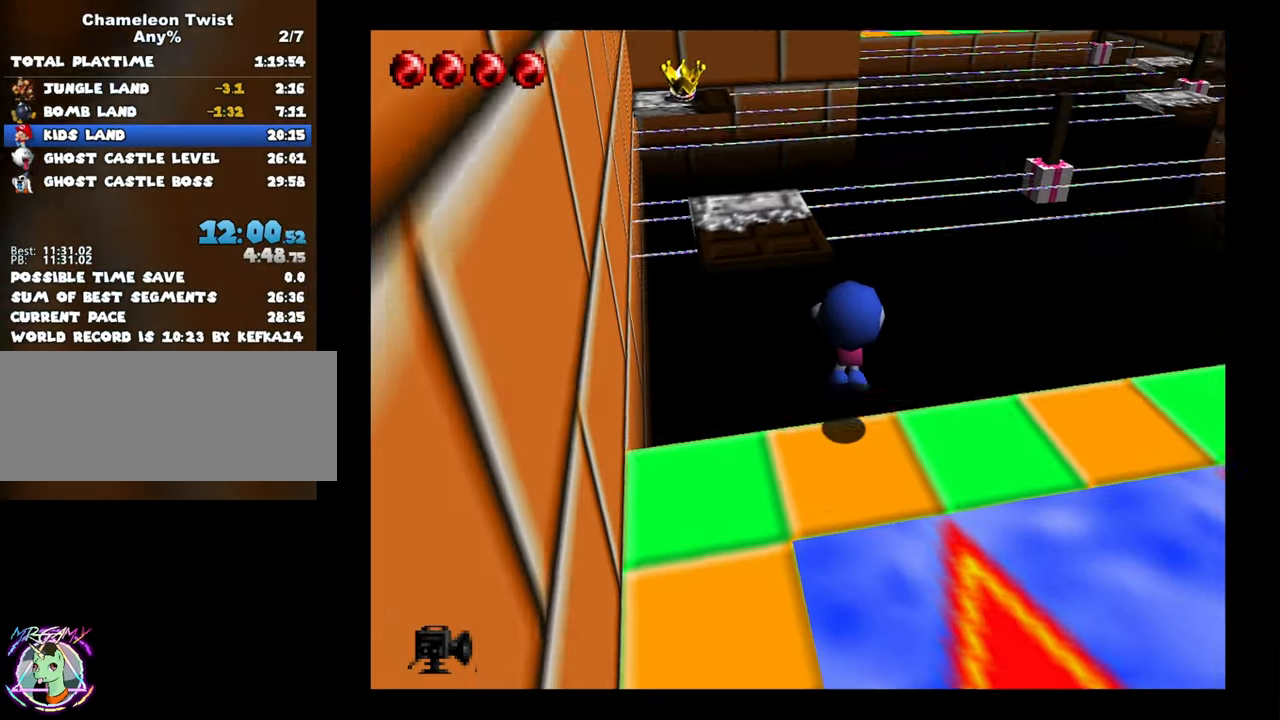
{"buttons": ["A"], "left_stick": "up", "button_events": []}
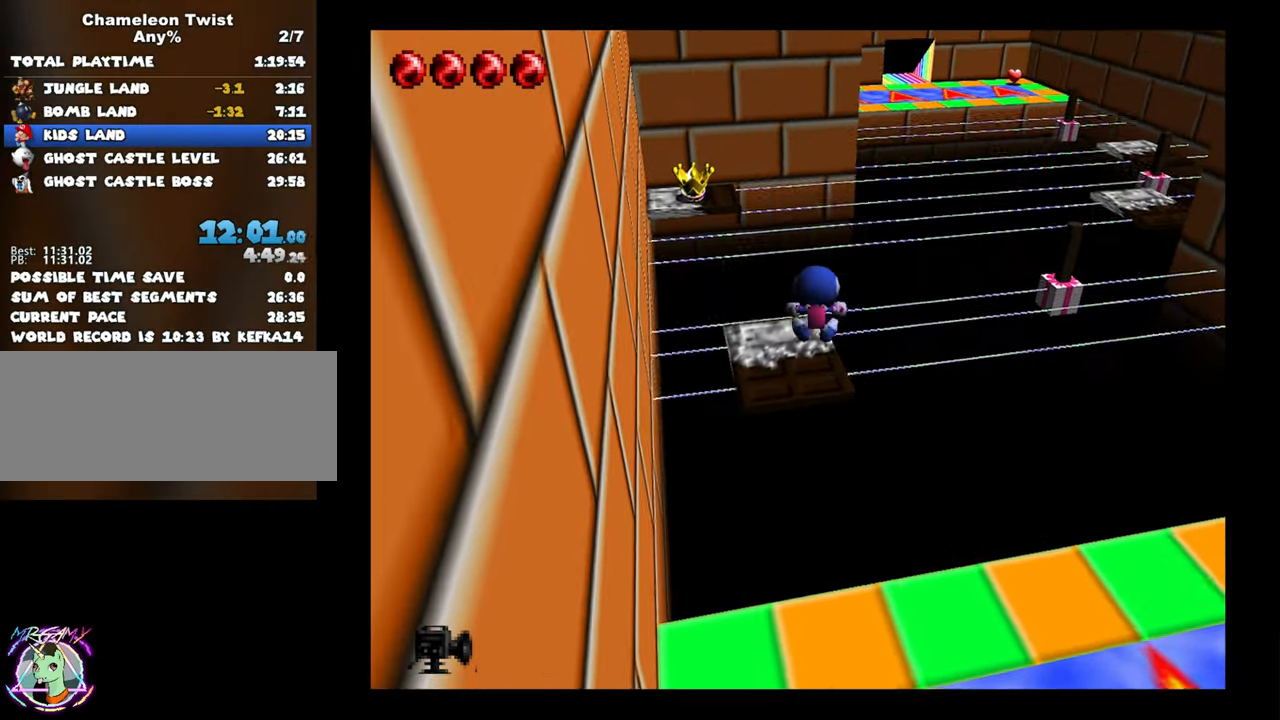
{"buttons": [], "left_stick": "up-right", "button_events": [[383, "A", "up"]]}
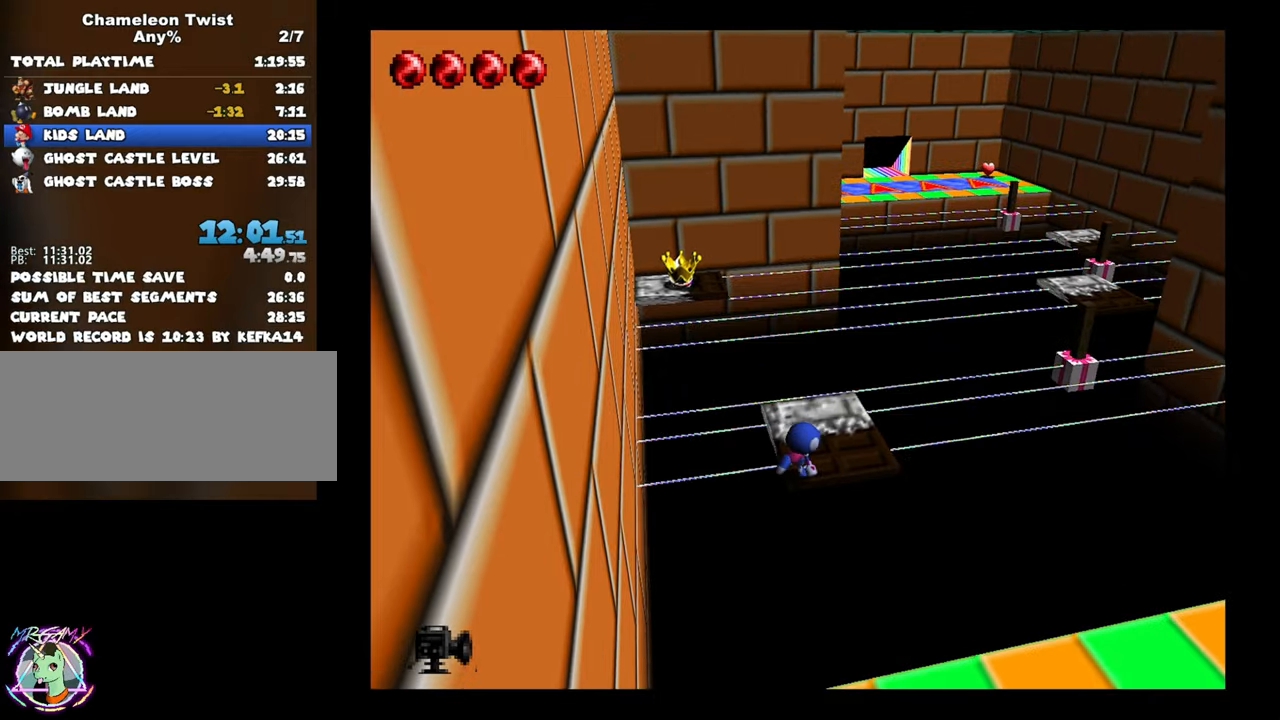
{"buttons": [], "left_stick": "center", "button_events": []}
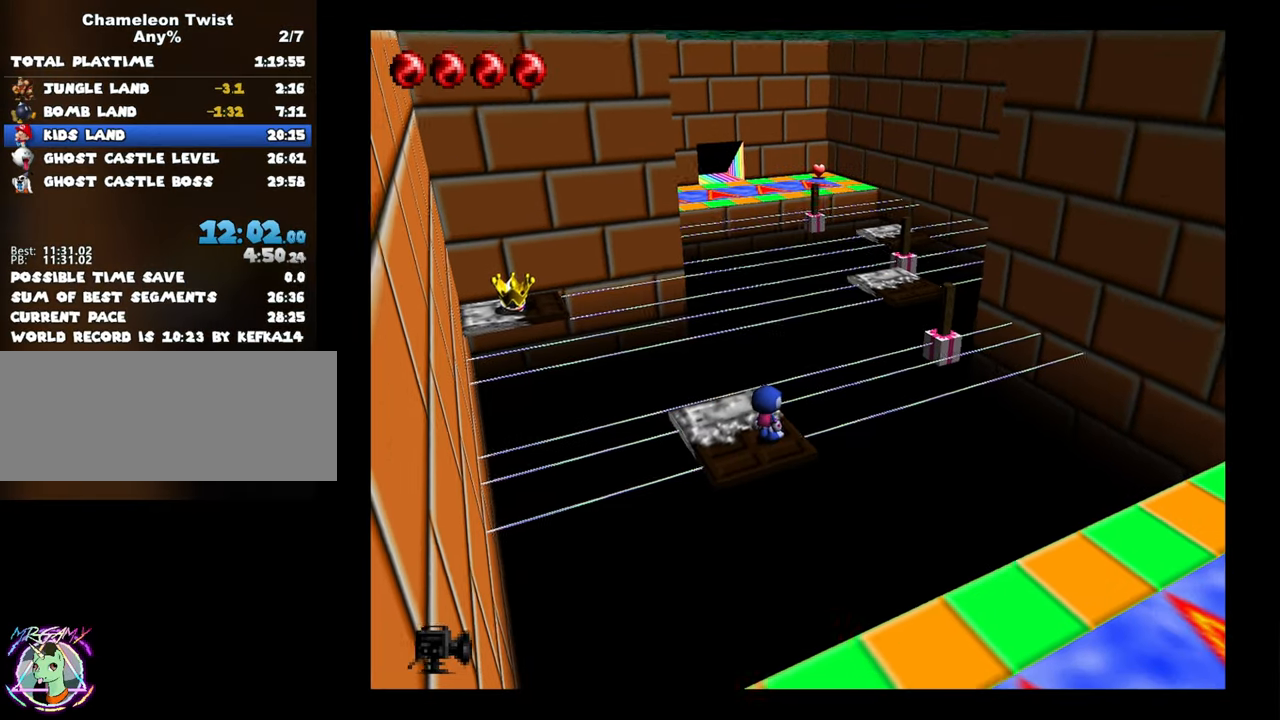
{"buttons": [], "left_stick": "up", "button_events": []}
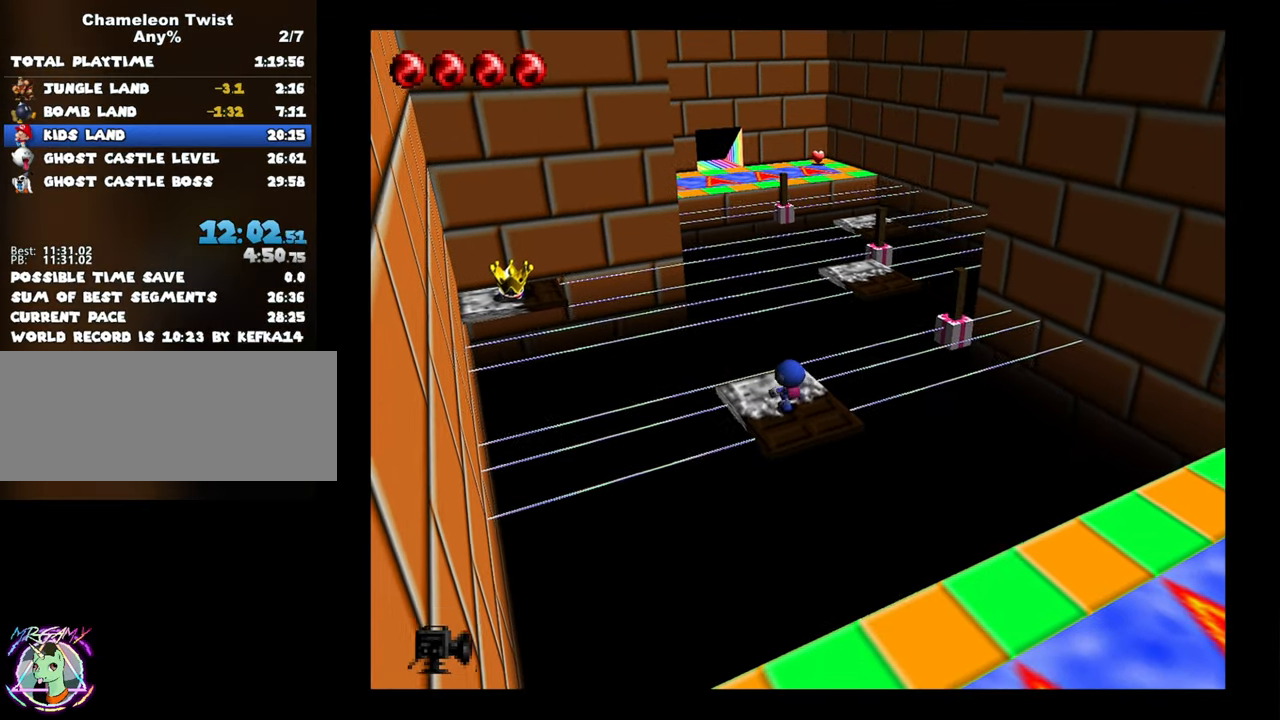
{"buttons": ["A"], "left_stick": "up", "button_events": [[233, "A", "down"]]}
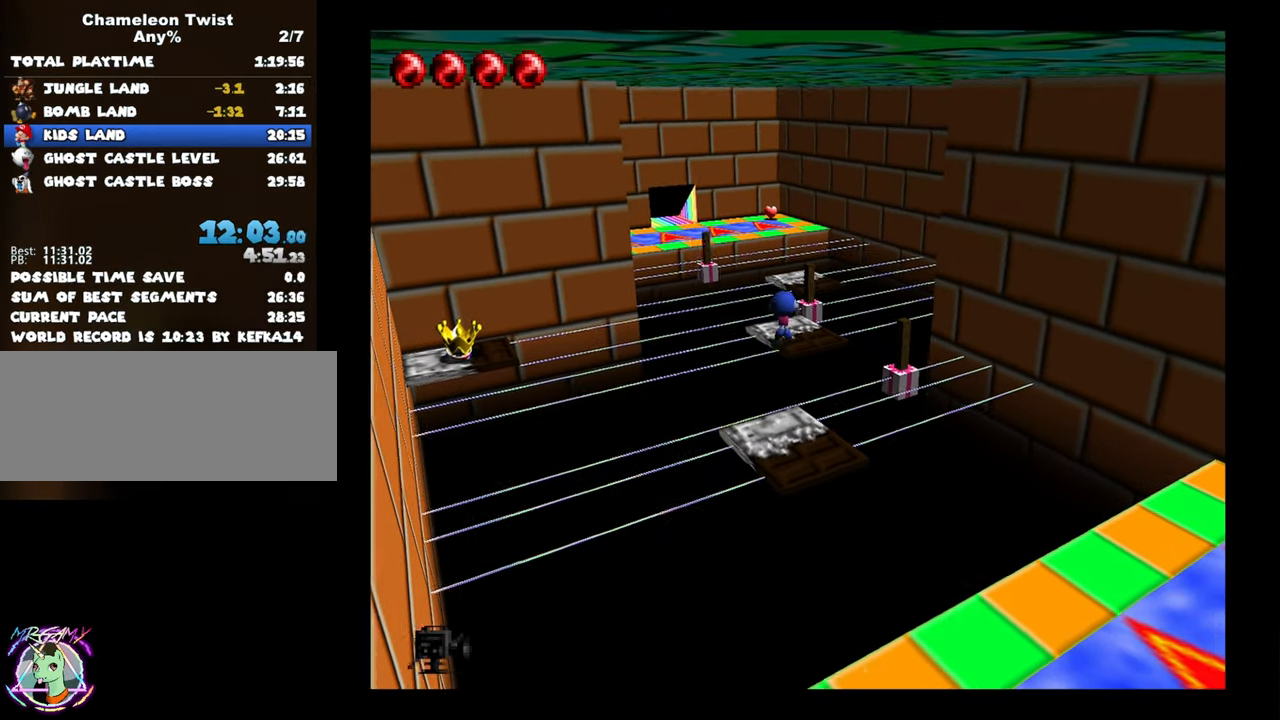
{"buttons": [], "left_stick": "up-left", "button_events": [[450, "A", "up"]]}
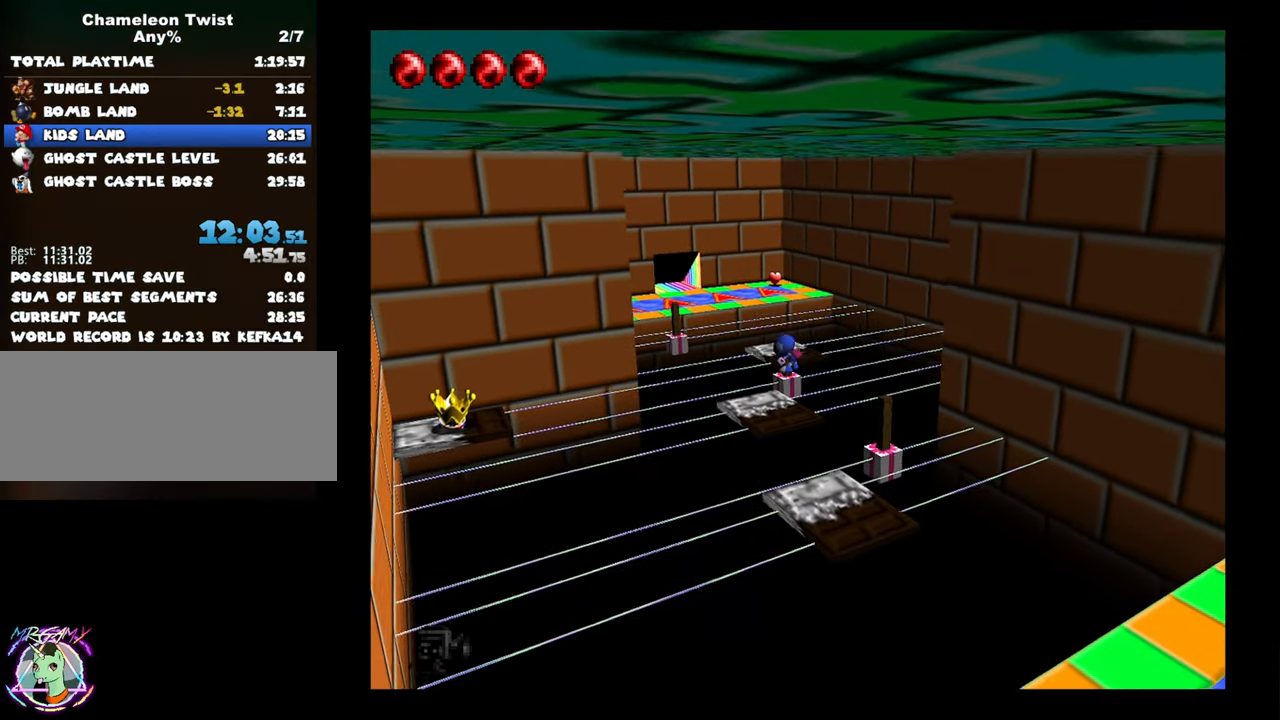
{"buttons": [], "left_stick": "left", "button_events": []}
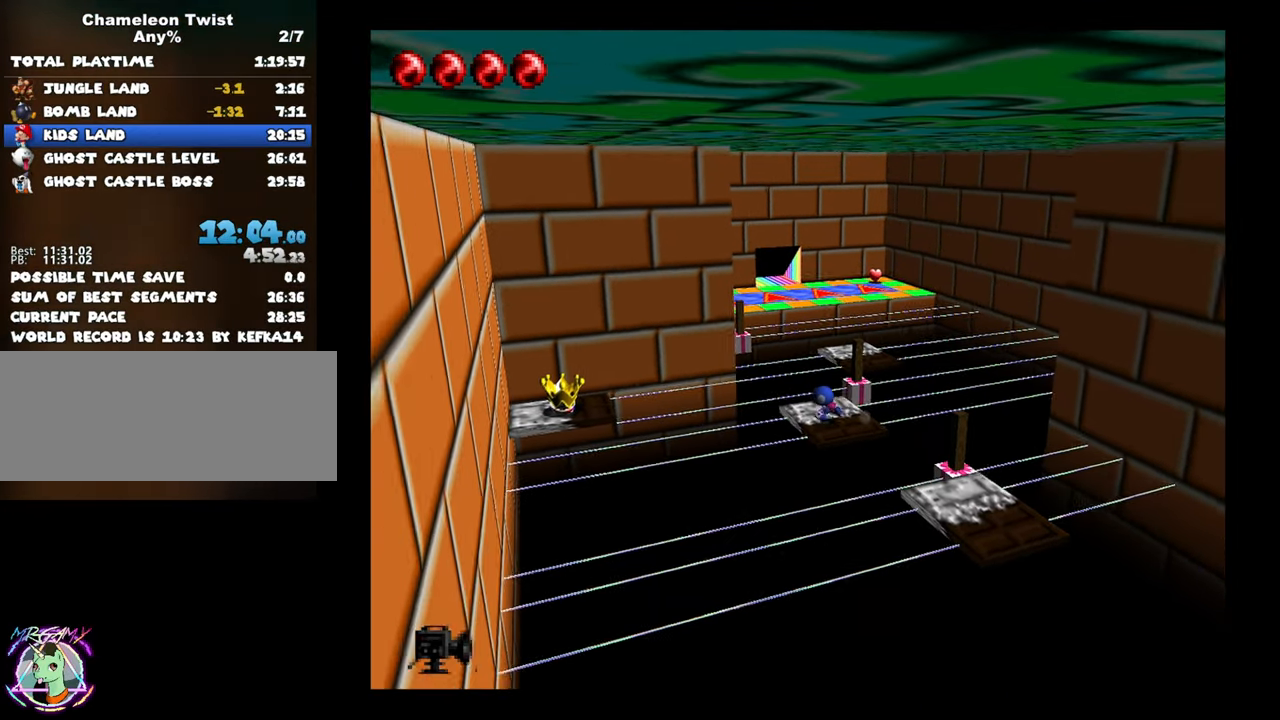
{"buttons": ["A"], "left_stick": "up-right", "button_events": [[200, "A", "down"]]}
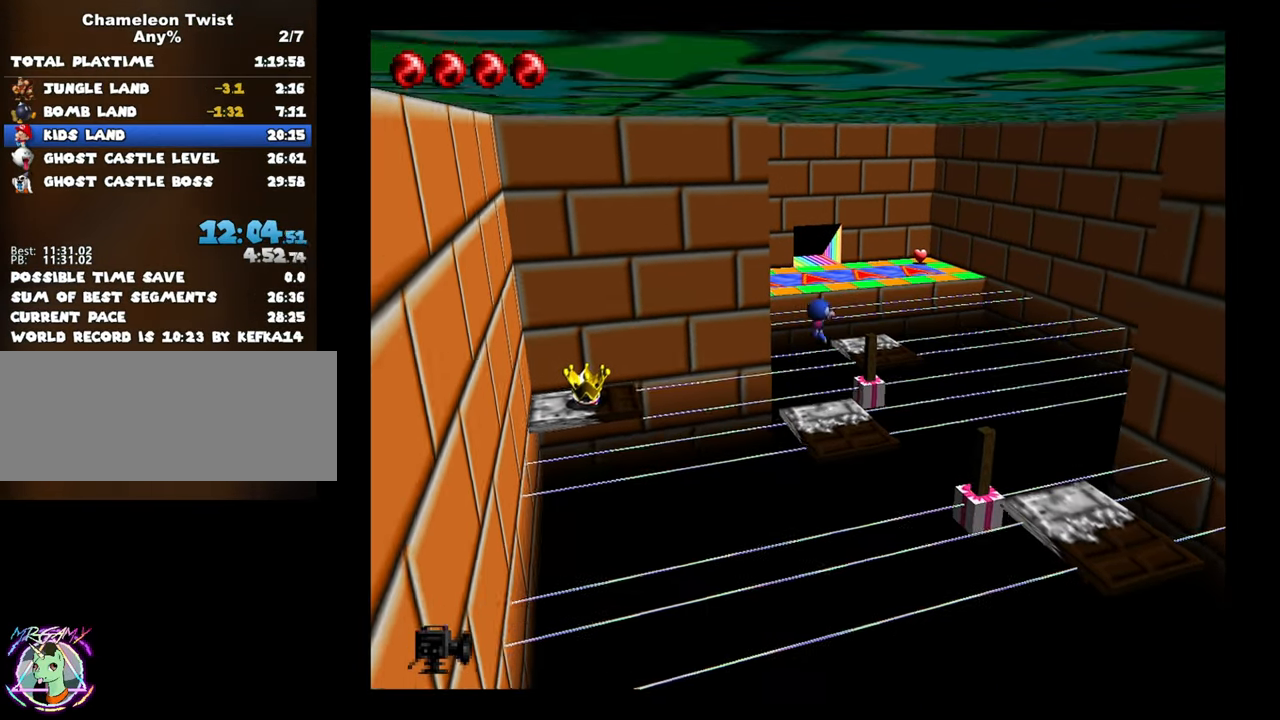
{"buttons": [], "left_stick": "up-right", "button_events": [[500, "A", "up"]]}
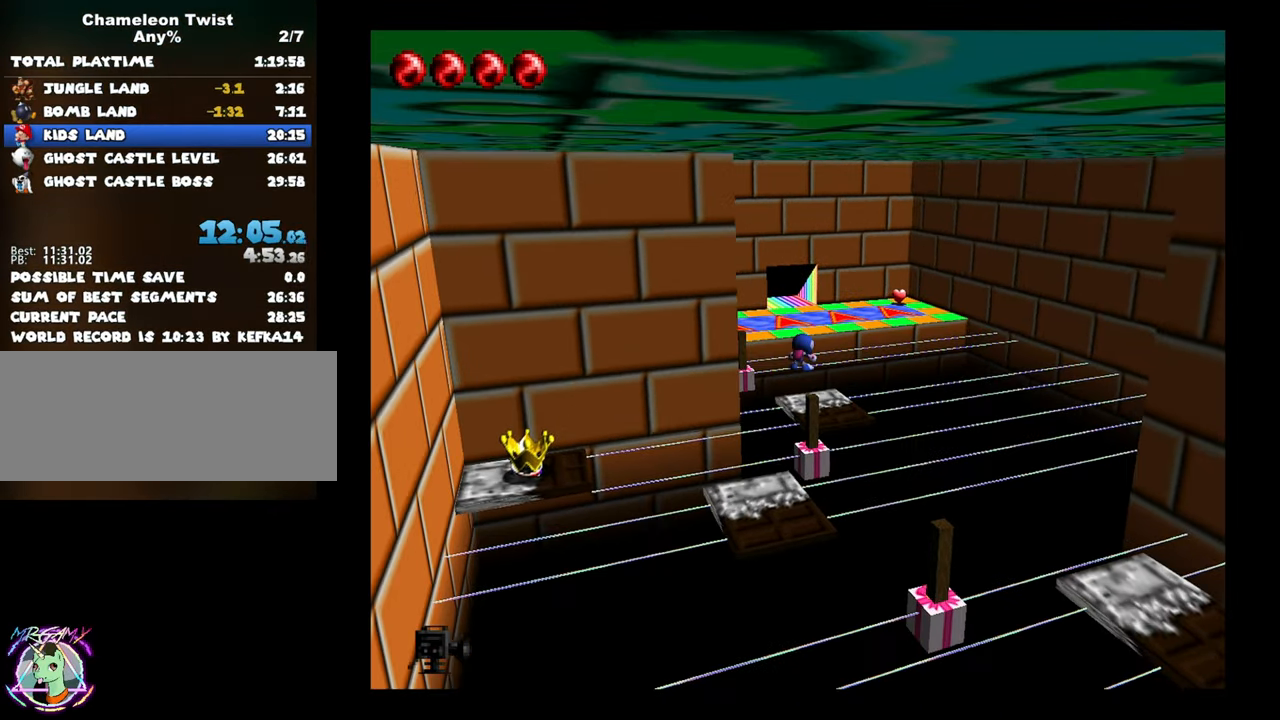
{"buttons": [], "left_stick": "center", "button_events": []}
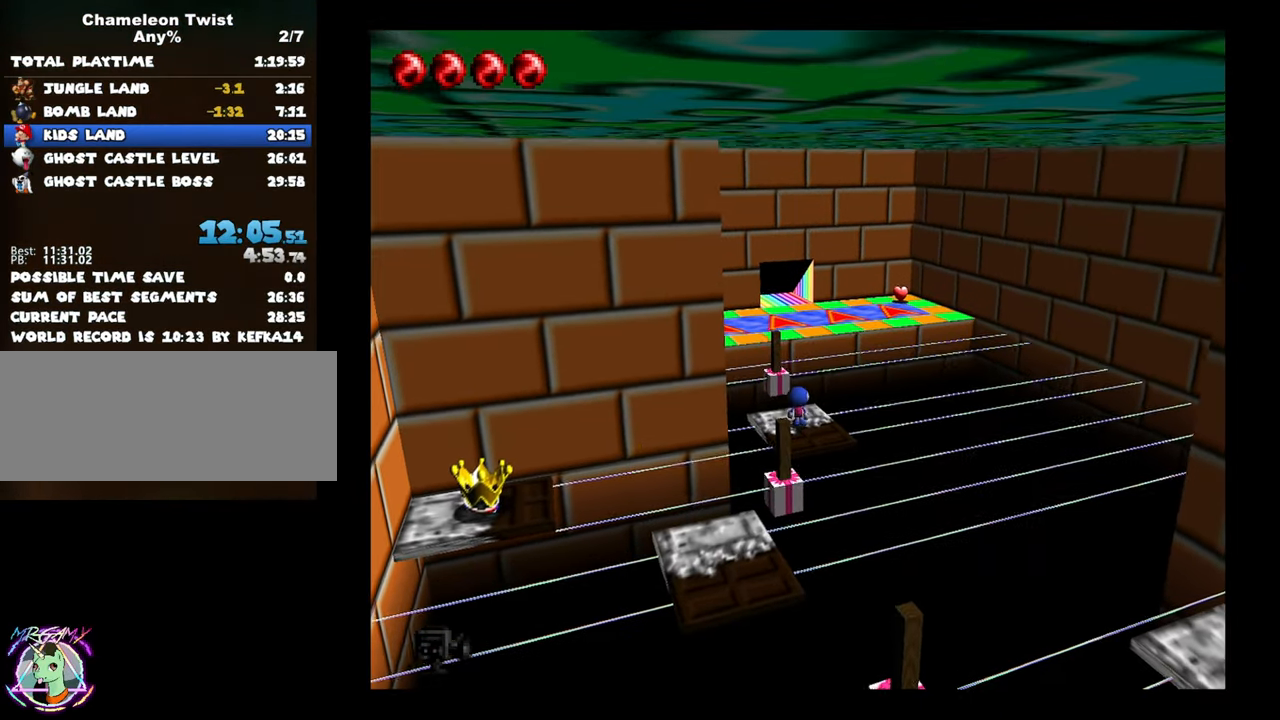
{"buttons": ["B"], "left_stick": "up", "button_events": [[350, "B", "down"]]}
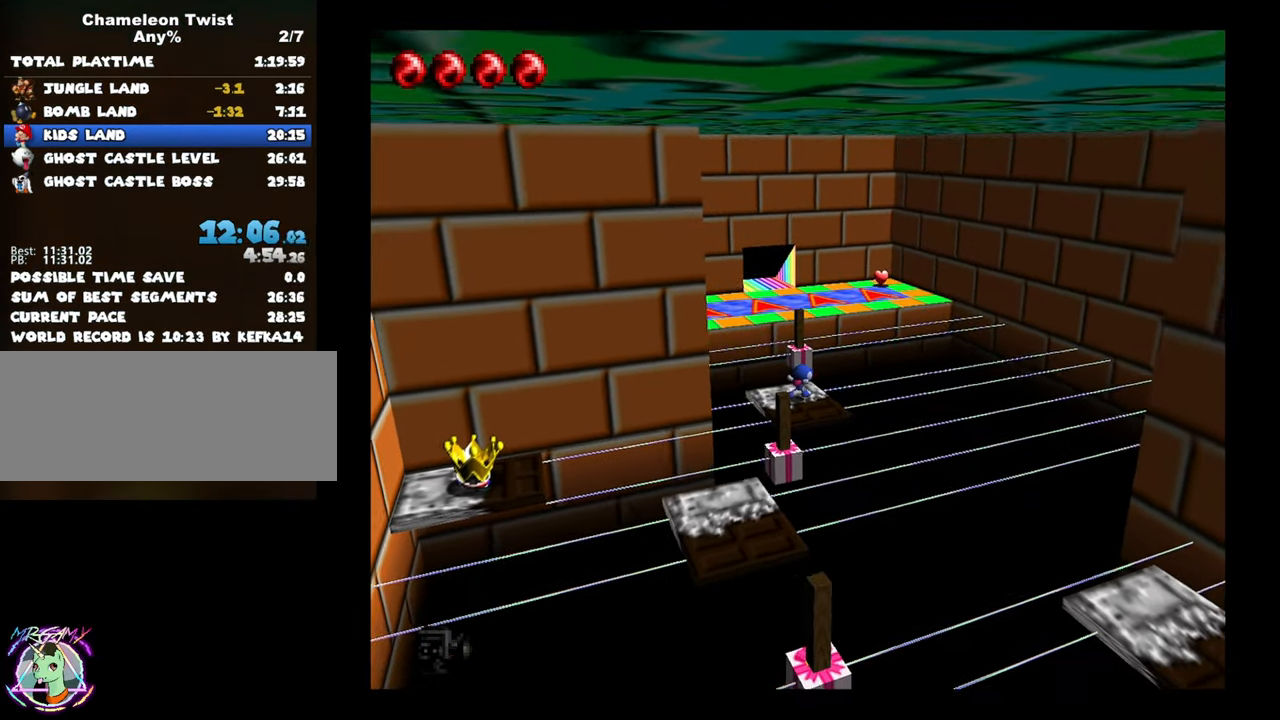
{"buttons": ["B"], "left_stick": "up-left", "button_events": []}
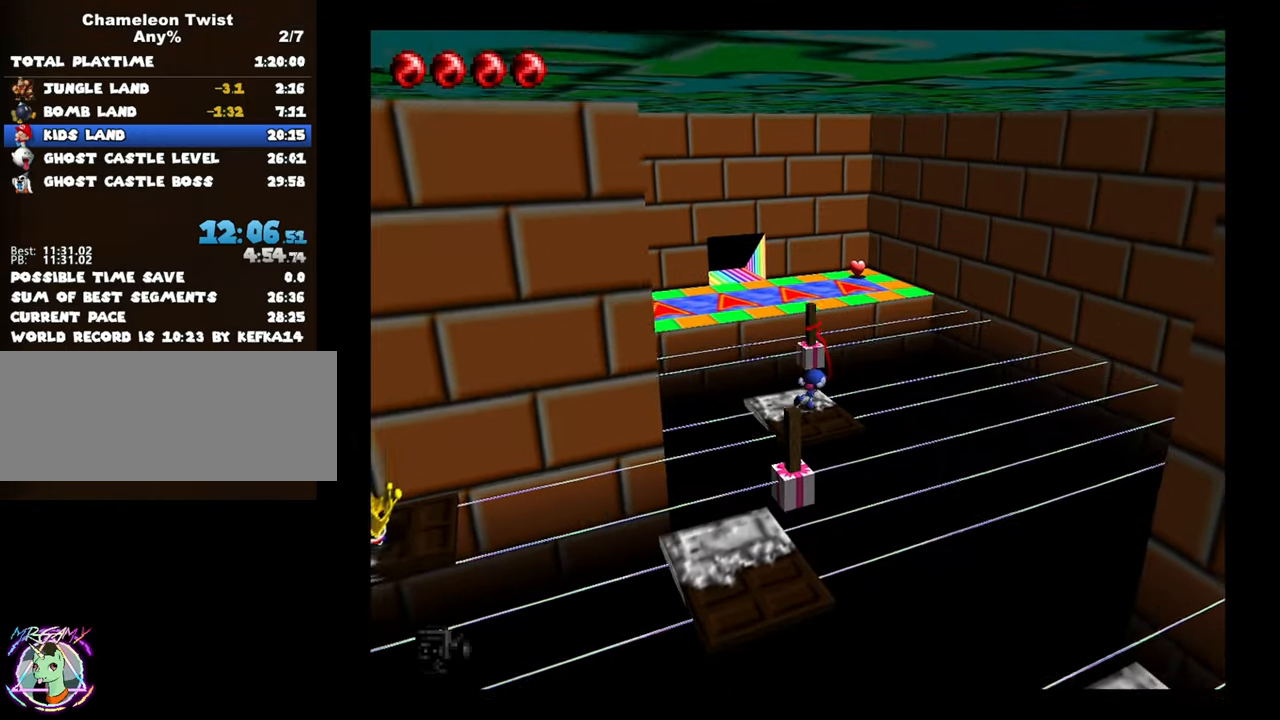
{"buttons": ["A", "B"], "left_stick": "up-left", "button_events": [[100, "A", "down"]]}
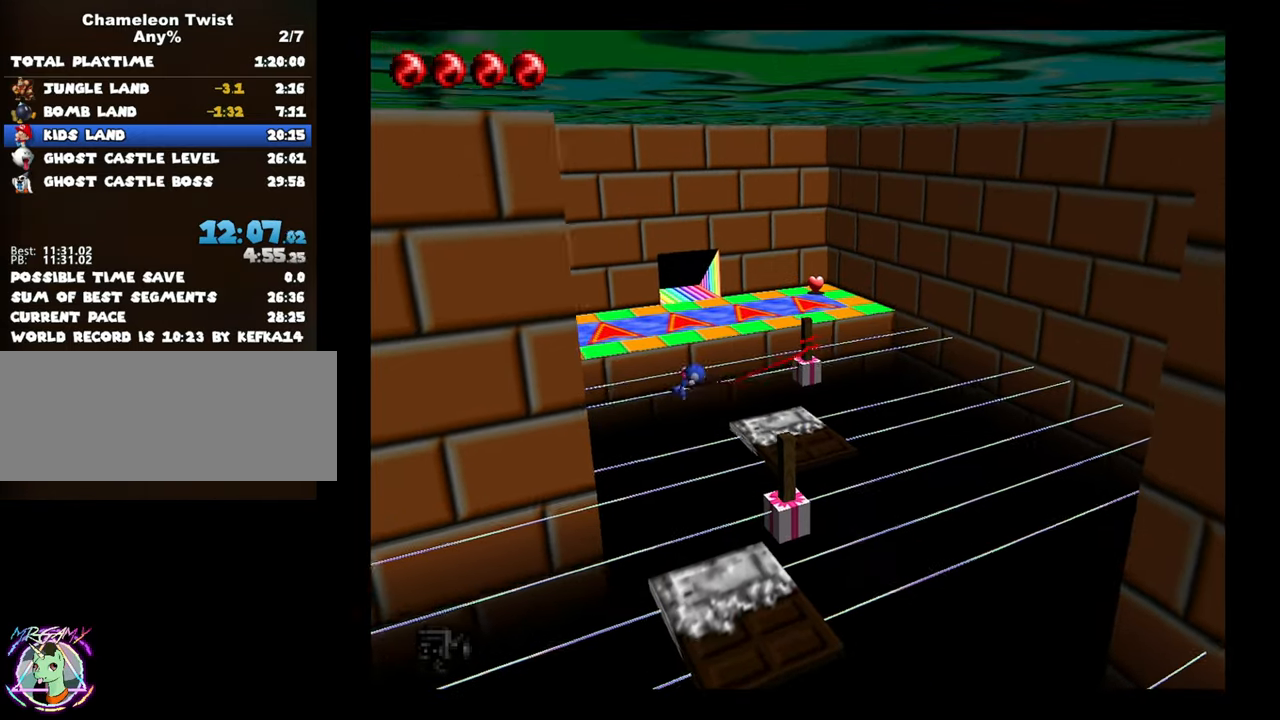
{"buttons": [], "left_stick": "up", "button_events": [[433, "B", "up"], [450, "A", "up"]]}
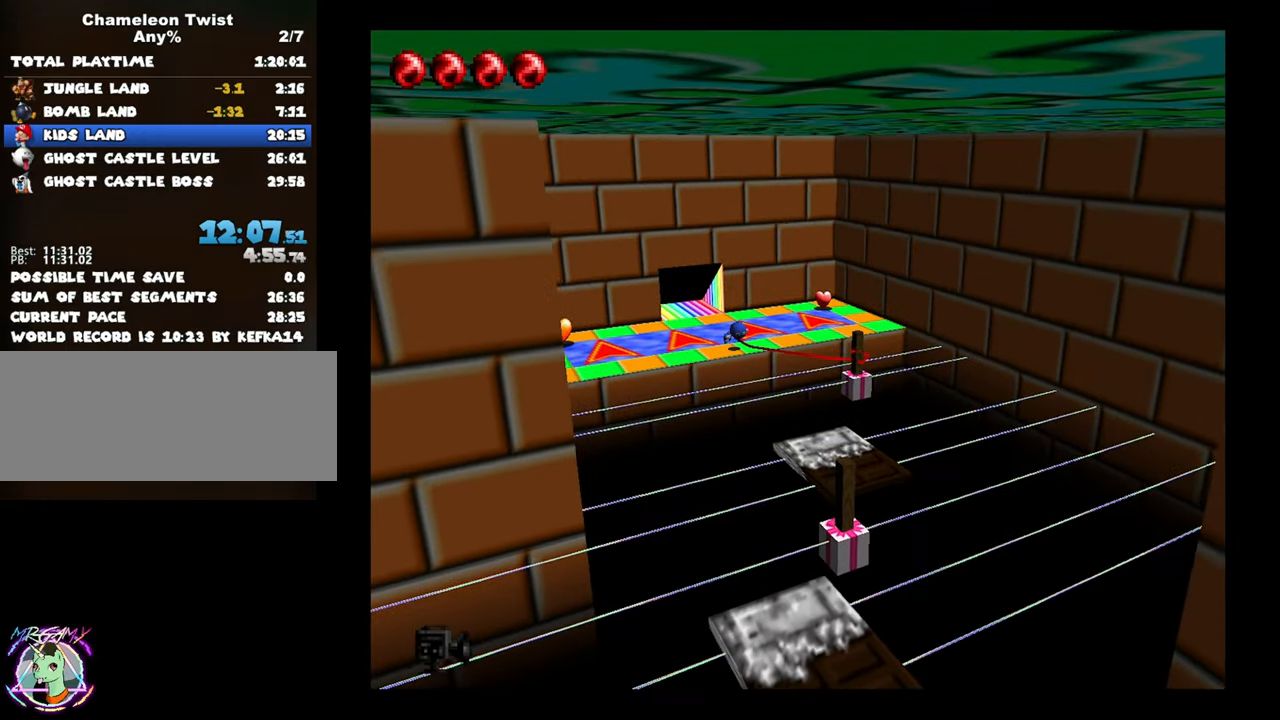
{"buttons": [], "left_stick": "up", "button_events": []}
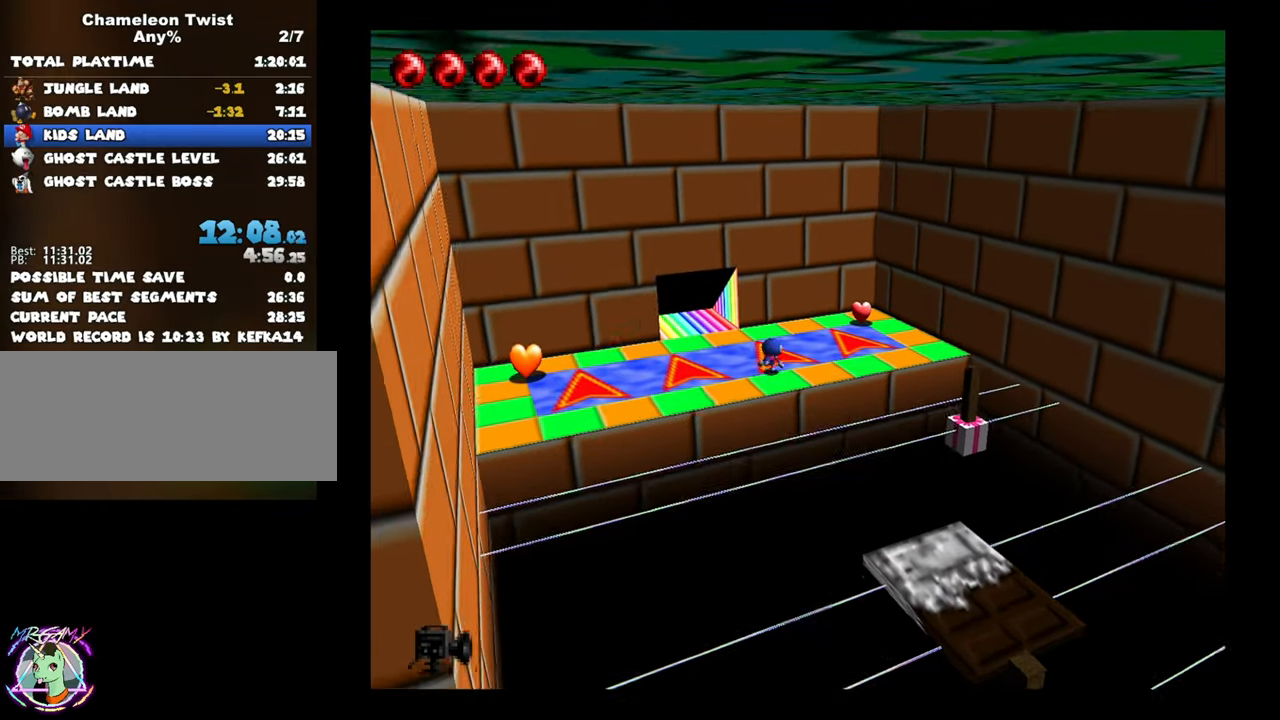
{"buttons": [], "left_stick": "left", "button_events": []}
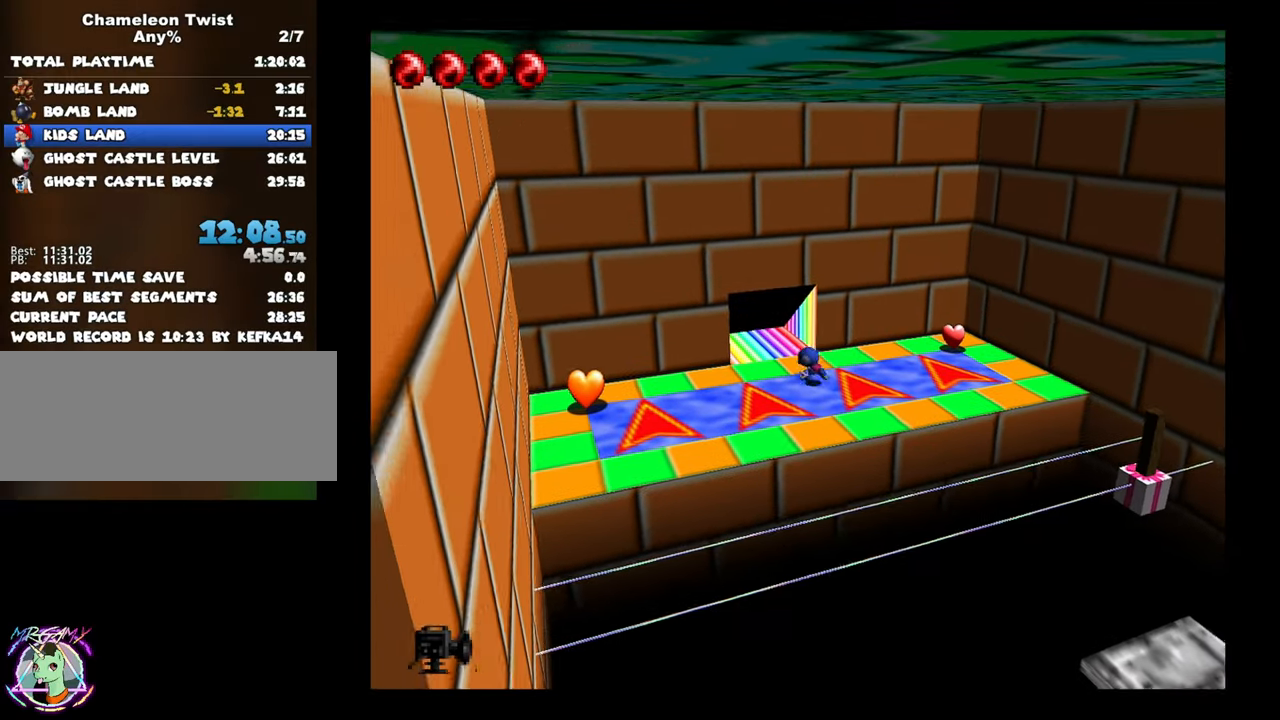
{"buttons": [], "left_stick": "left", "button_events": []}
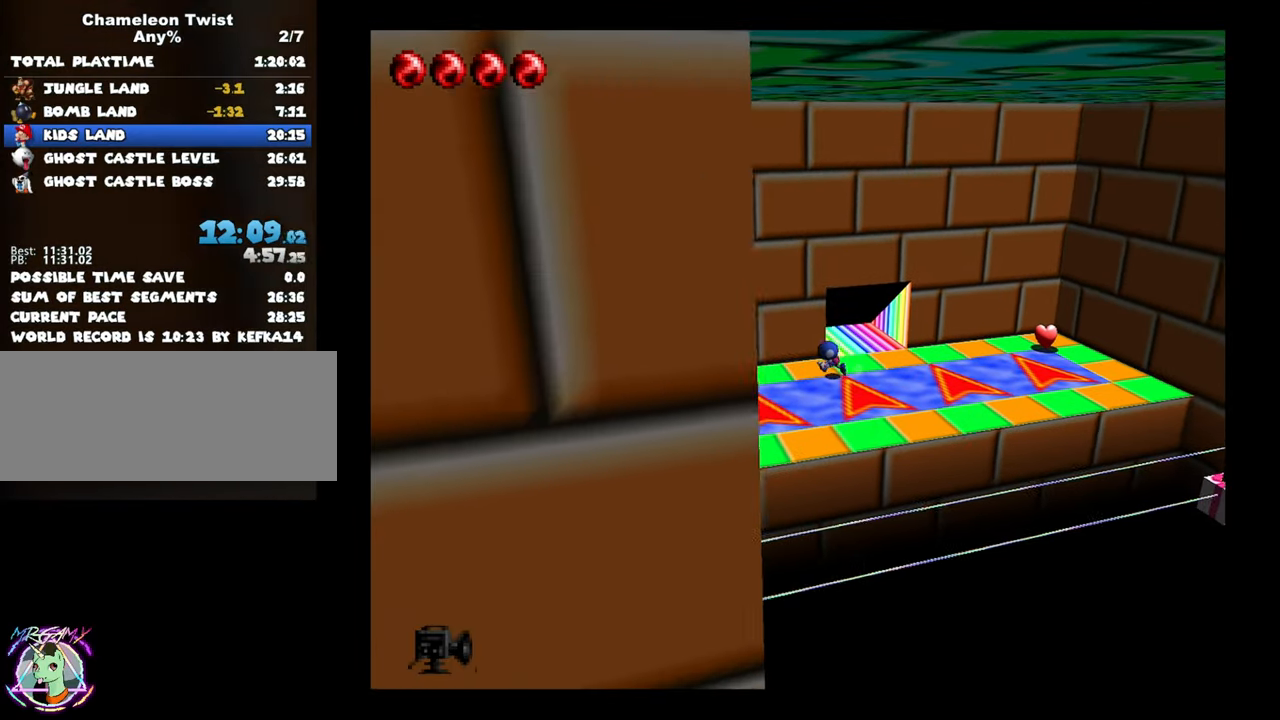
{"buttons": [], "left_stick": "left", "button_events": []}
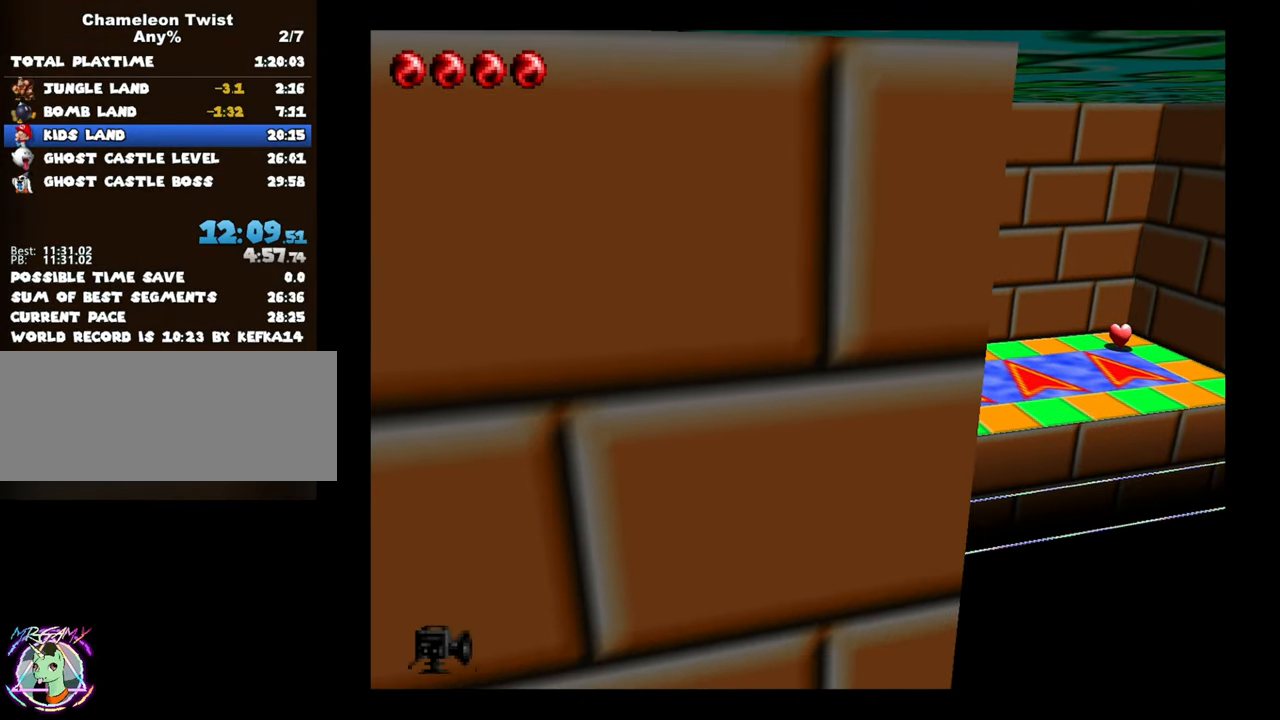
{"buttons": [], "left_stick": "right", "button_events": []}
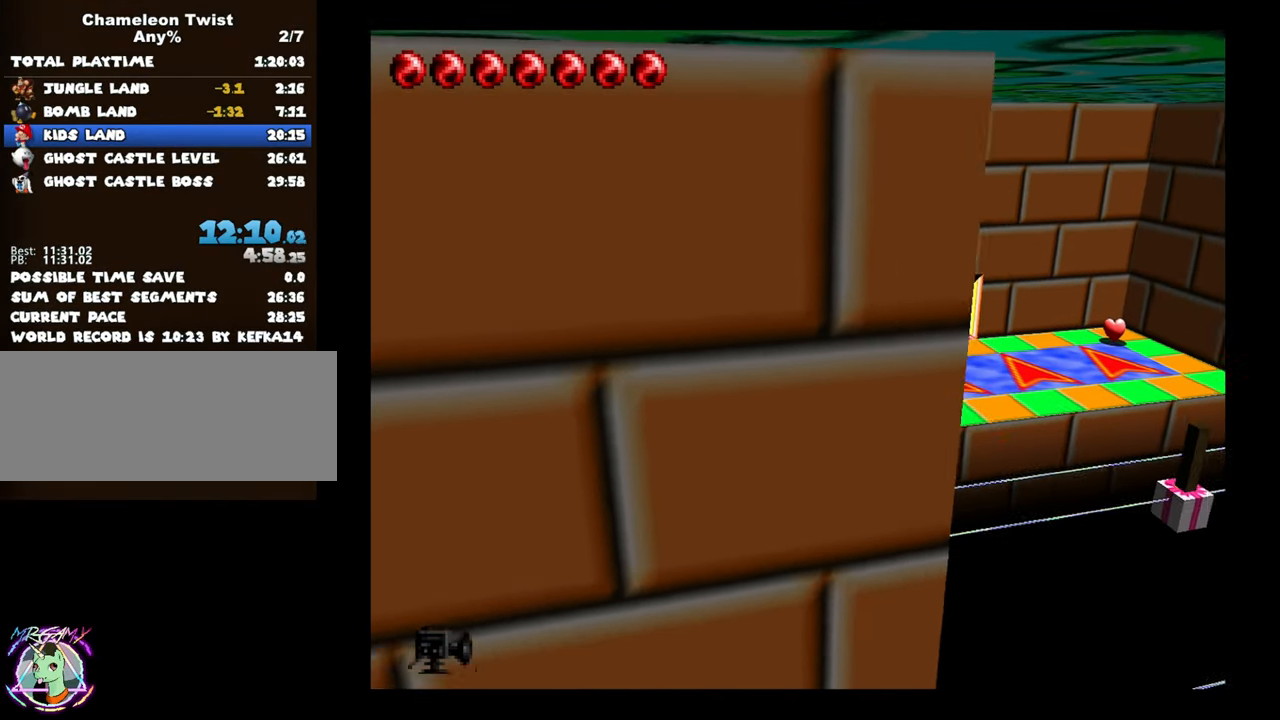
{"buttons": [], "left_stick": "up-right", "button_events": []}
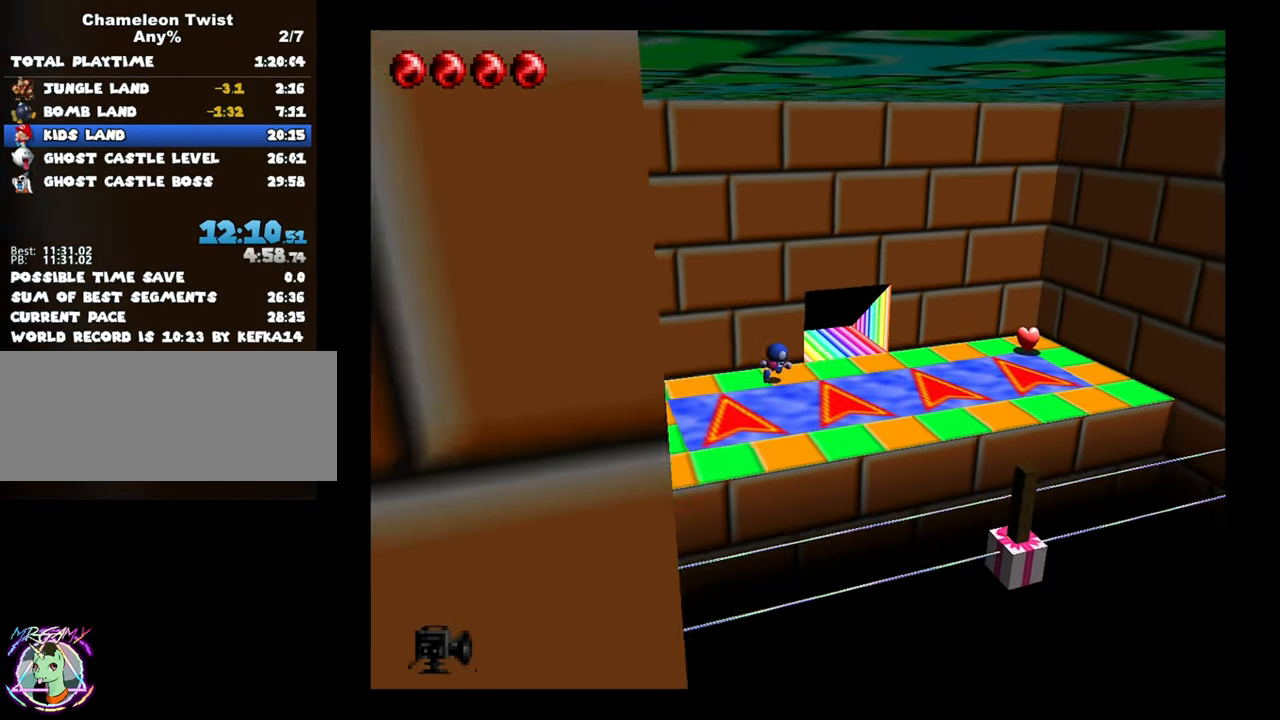
{"buttons": [], "left_stick": "up", "button_events": []}
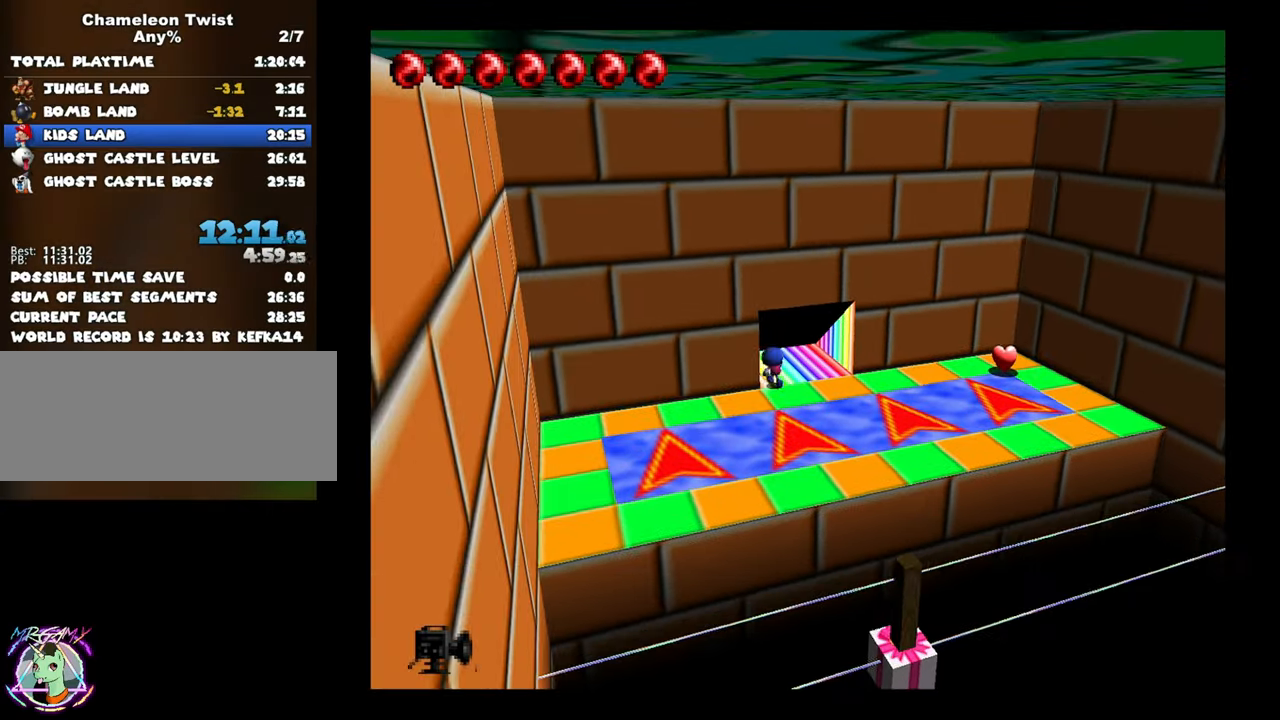
{"buttons": [], "left_stick": "center", "button_events": []}
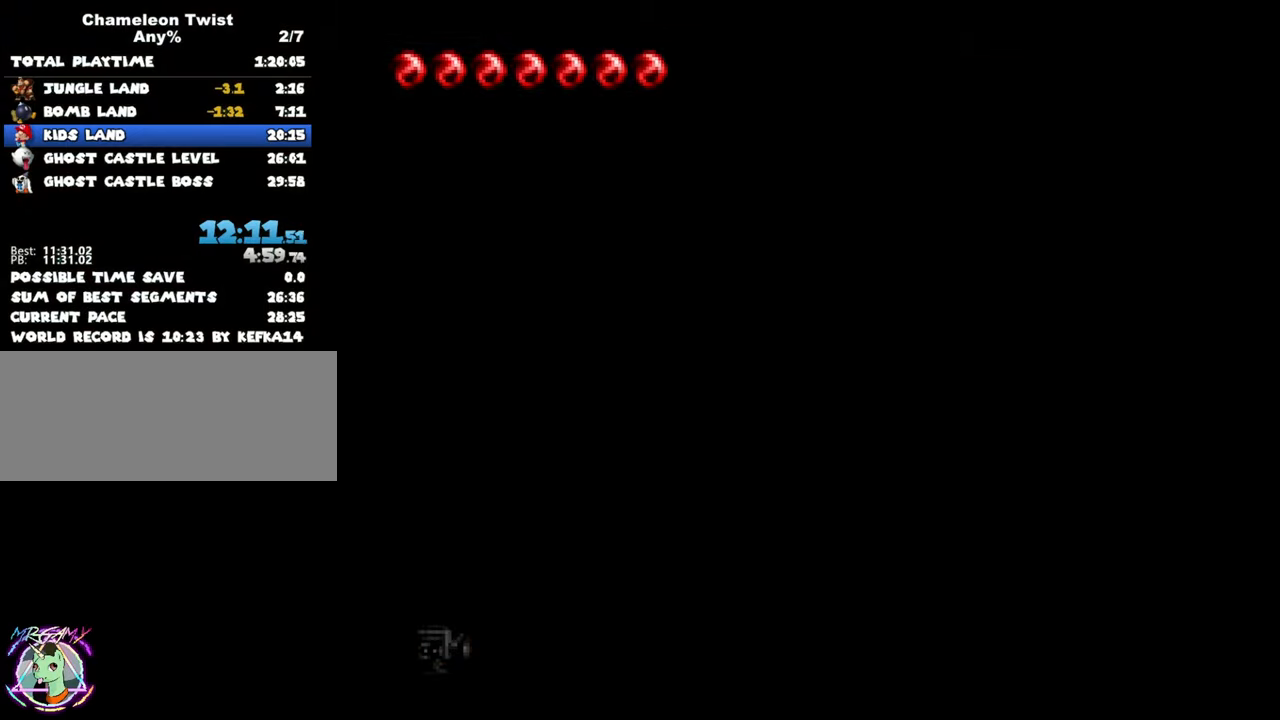
{"buttons": [], "left_stick": "center", "button_events": []}
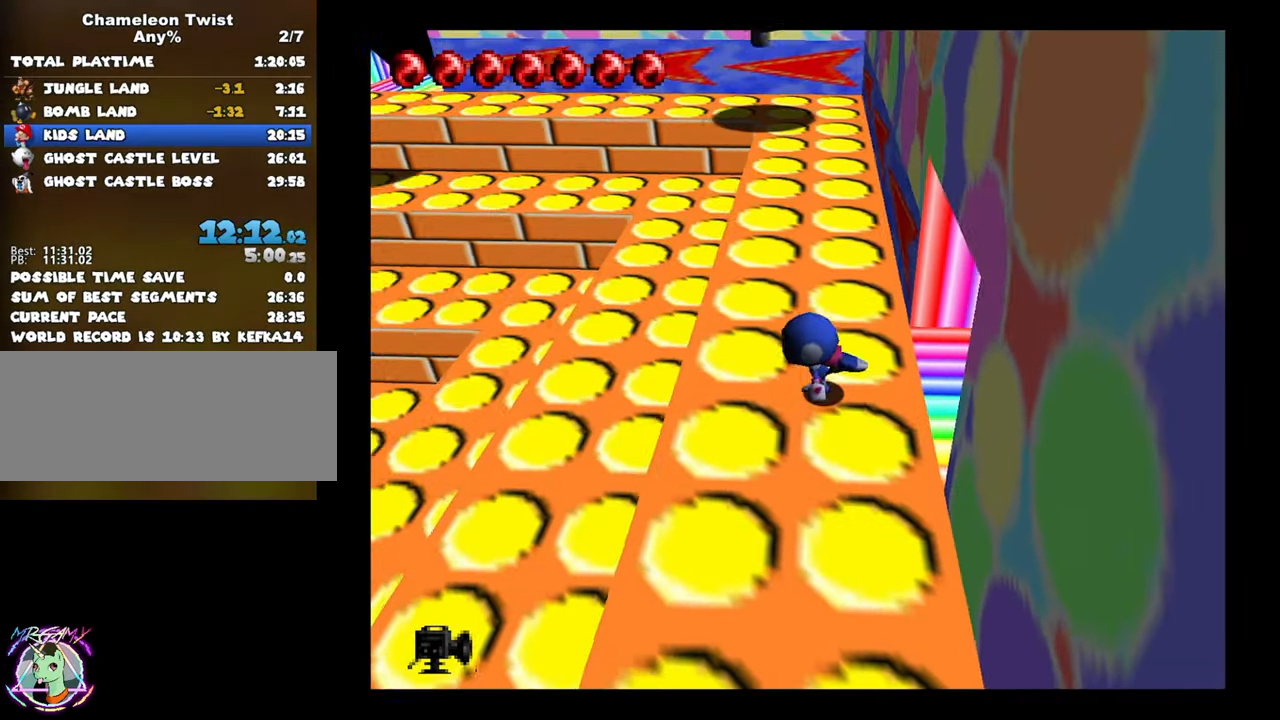
{"buttons": [], "left_stick": "left", "button_events": []}
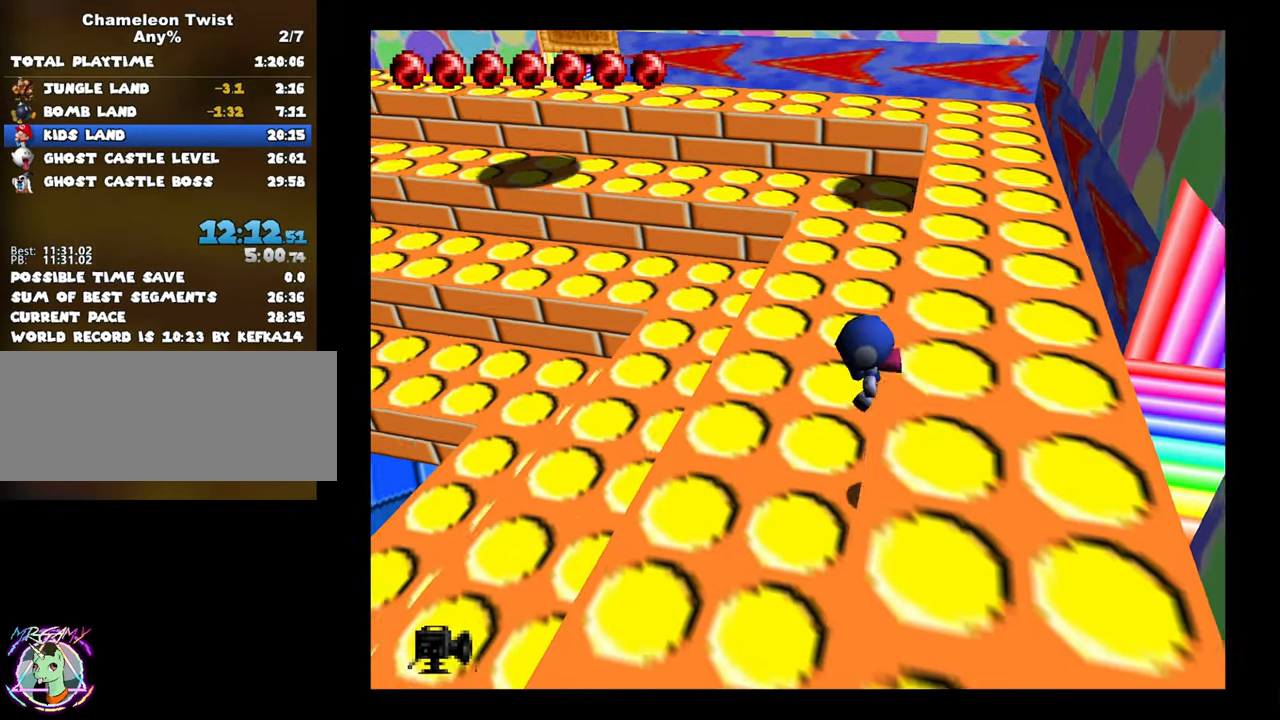
{"buttons": [], "left_stick": "left", "button_events": []}
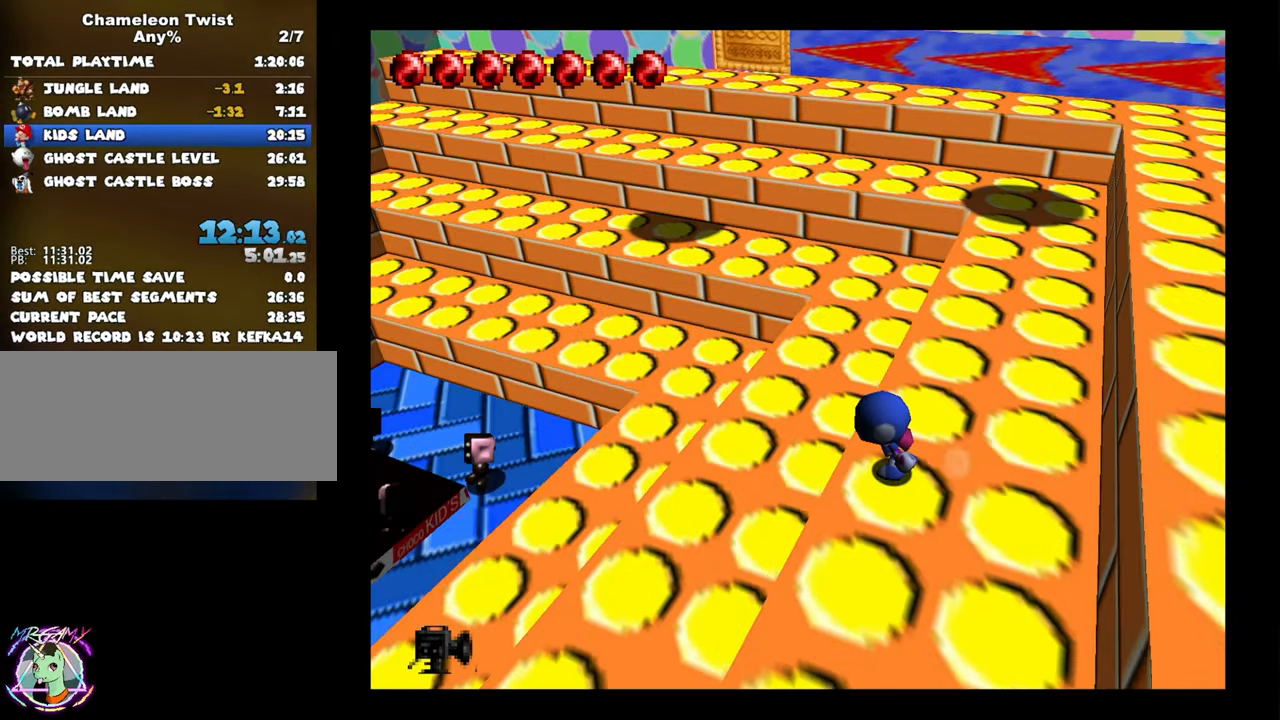
{"buttons": [], "left_stick": "up-left", "button_events": [[17, "A", "down"], [200, "A", "up"]]}
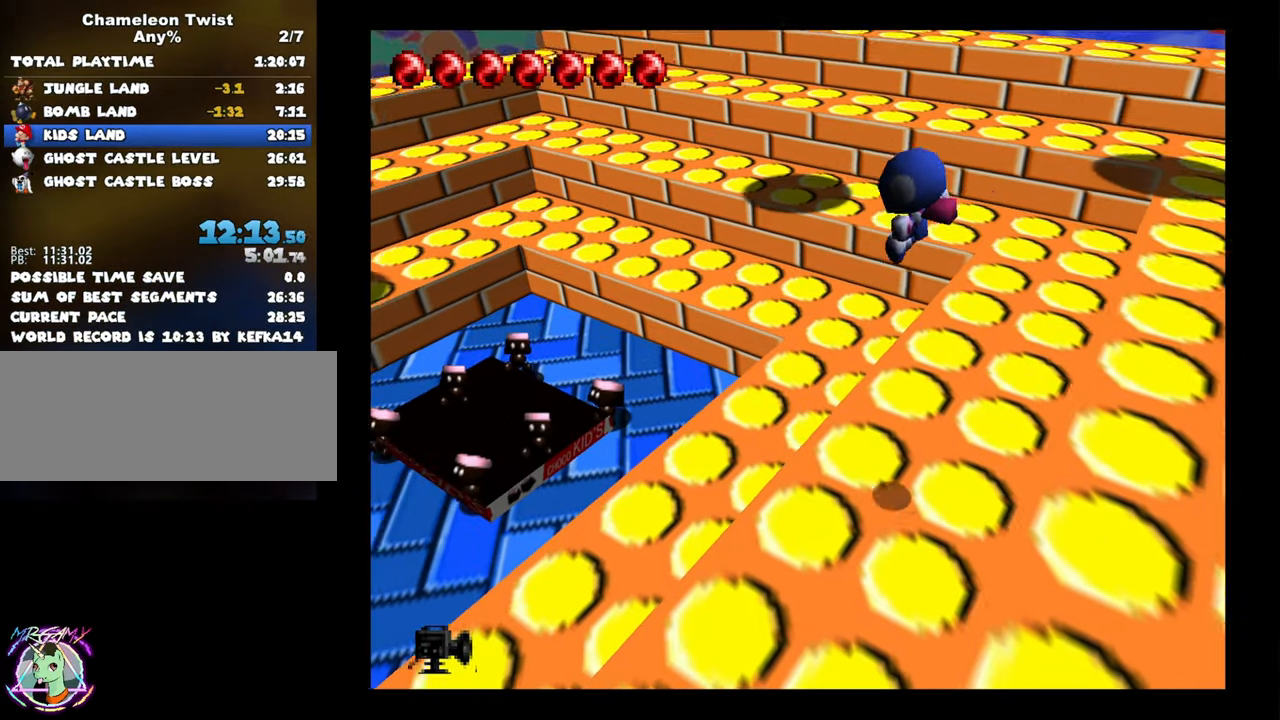
{"buttons": [], "left_stick": "up-left", "button_events": []}